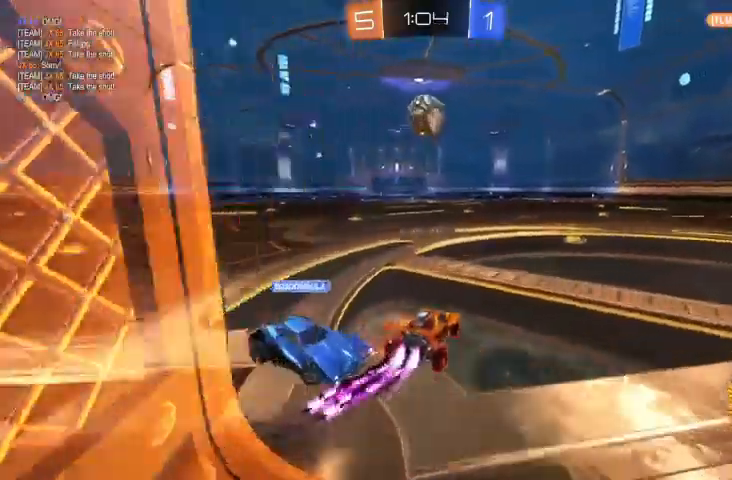
Gameplay with a controller (Xbox layout); each line is a JSON object with the inputs held at the frame after it. "events" lists button and stick changes between this image and that frame as [ms after this image, input, new state], when the widget could be followed in between.
{"buttons": ["R2"], "left_stick": "down-right", "right_stick": "center", "events": [[33, "B", "up"], [67, "left_stick", "up-left"], [100, "B", "down"], [167, "left_stick", "center"], [367, "left_stick", "down-right"], [500, "B", "up"]]}
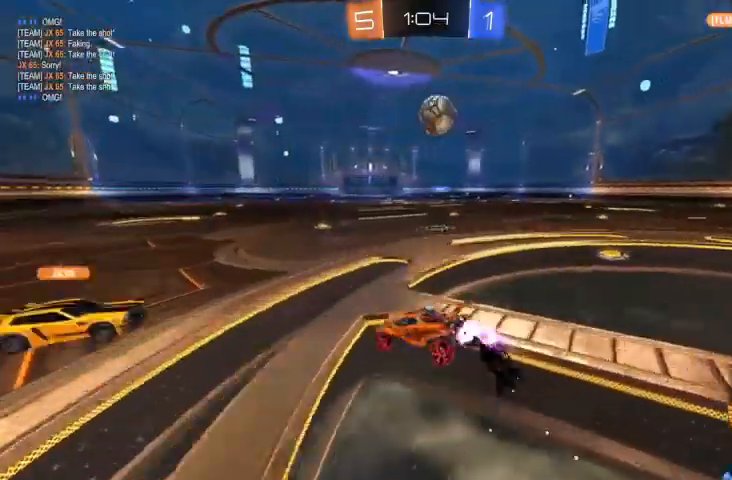
{"buttons": [], "left_stick": "down-right", "right_stick": "center", "events": [[100, "B", "down"], [267, "B", "up"], [500, "R2", "up"]]}
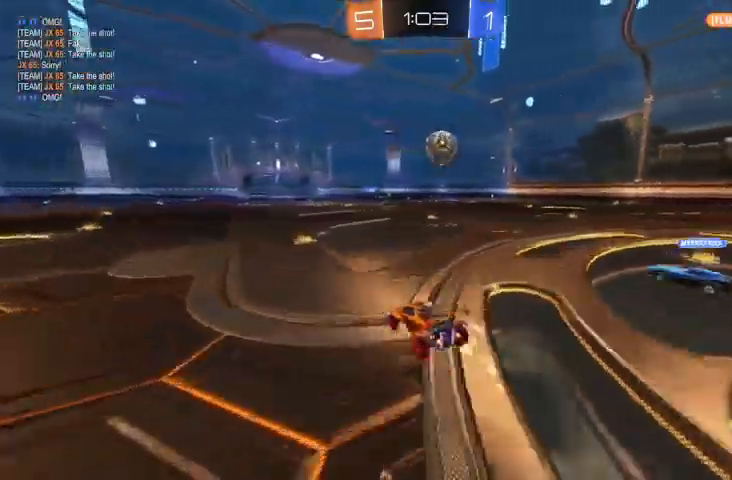
{"buttons": ["R2"], "left_stick": "right", "right_stick": "center", "events": [[67, "left_stick", "center"], [133, "R2", "down"], [367, "left_stick", "right"]]}
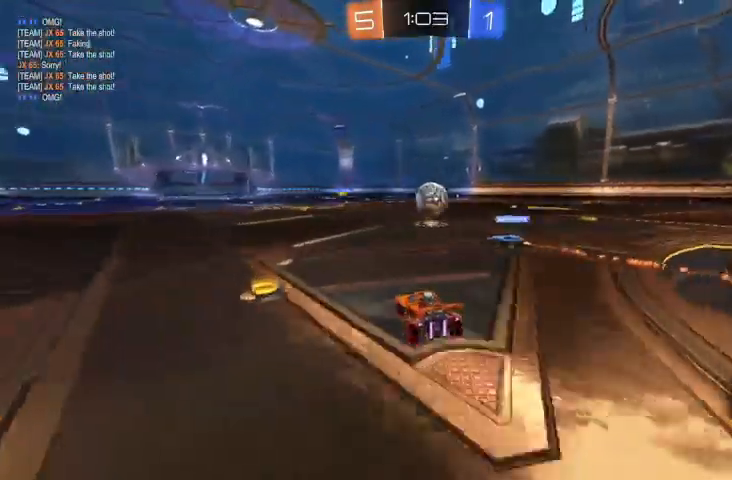
{"buttons": ["B", "R2"], "left_stick": "up-left", "right_stick": "center", "events": [[100, "left_stick", "center"], [267, "B", "down"], [400, "left_stick", "up-left"]]}
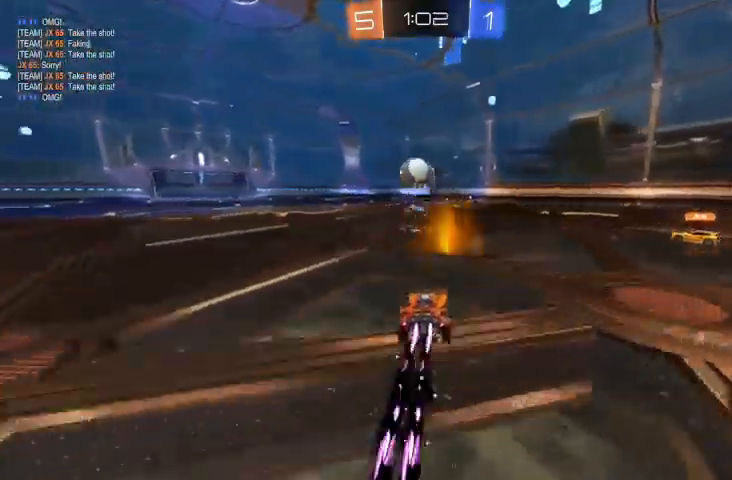
{"buttons": ["R2"], "left_stick": "right", "right_stick": "center", "events": [[100, "B", "up"], [100, "left_stick", "center"], [333, "left_stick", "right"]]}
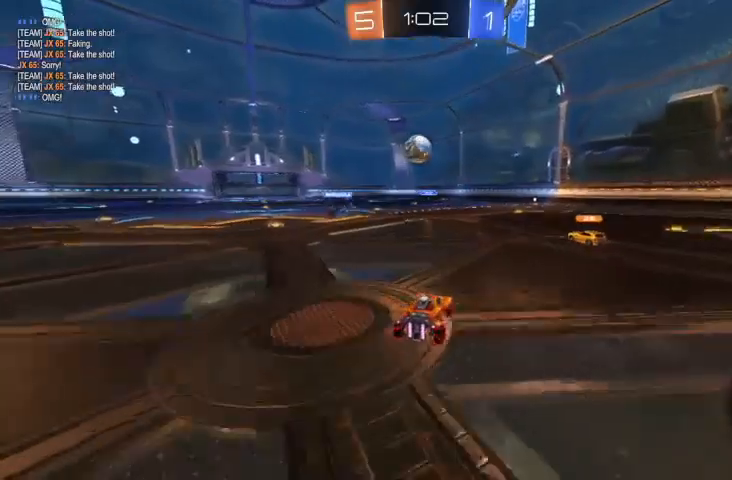
{"buttons": ["R2"], "left_stick": "center", "right_stick": "center", "events": [[300, "left_stick", "center"], [367, "Y", "down"], [500, "Y", "up"]]}
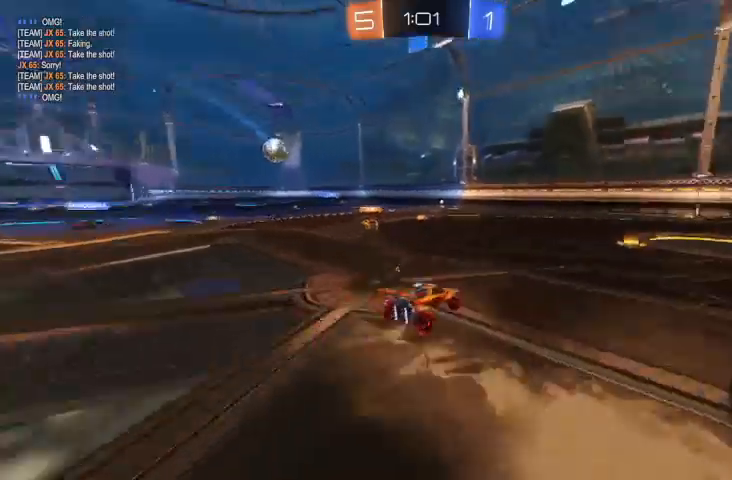
{"buttons": ["R2"], "left_stick": "center", "right_stick": "center", "events": []}
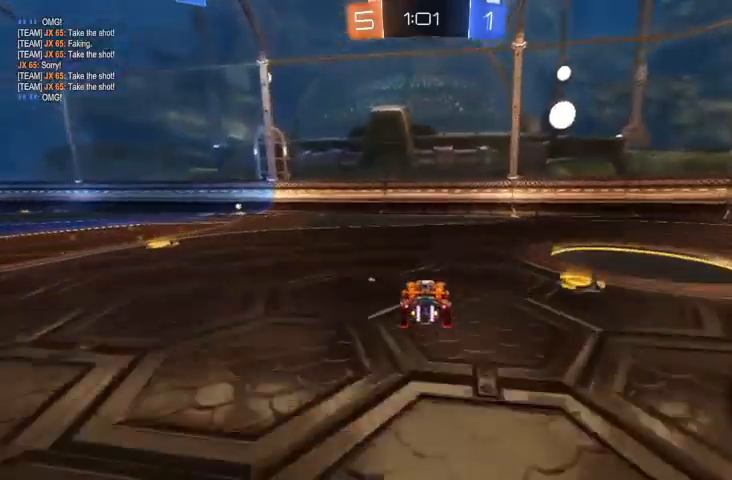
{"buttons": ["R2"], "left_stick": "up-left", "right_stick": "center", "events": [[33, "Y", "down"], [133, "Y", "up"], [133, "left_stick", "up-left"]]}
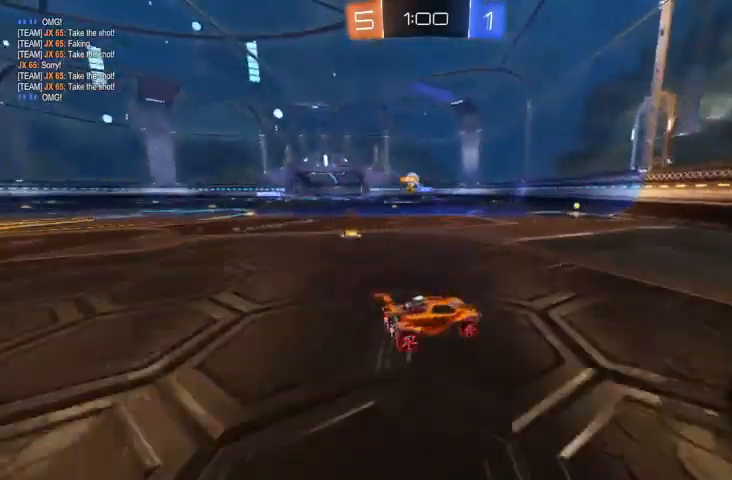
{"buttons": ["R2"], "left_stick": "up-left", "right_stick": "center", "events": []}
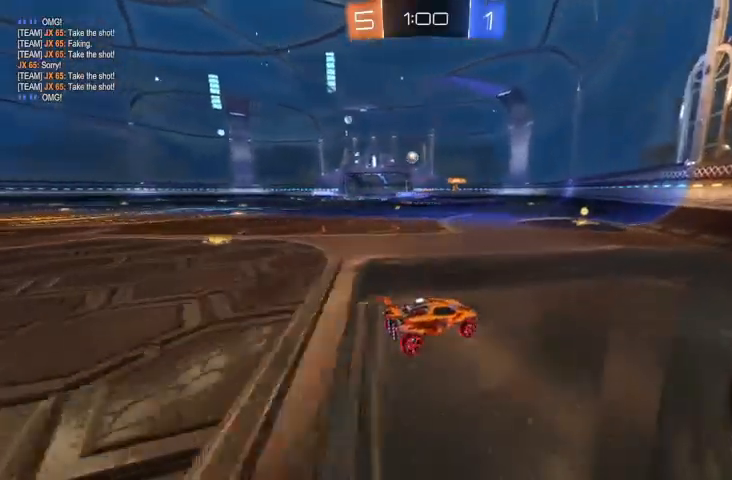
{"buttons": ["R2"], "left_stick": "center", "right_stick": "center", "events": [[167, "left_stick", "center"]]}
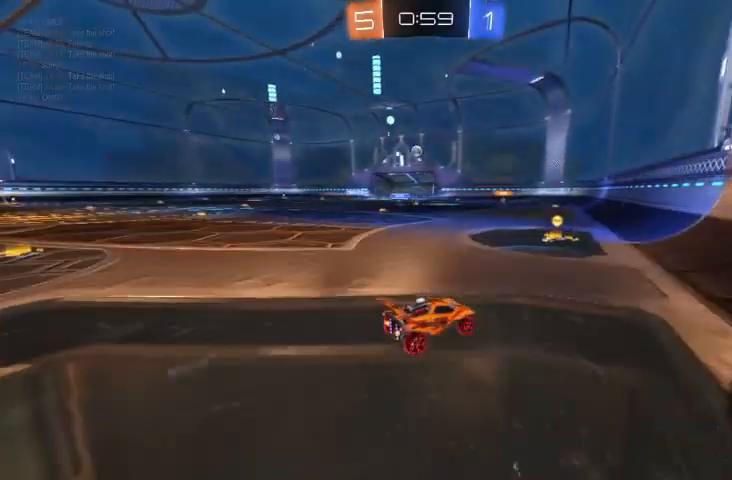
{"buttons": ["R2"], "left_stick": "up-left", "right_stick": "center", "events": [[67, "left_stick", "up-left"]]}
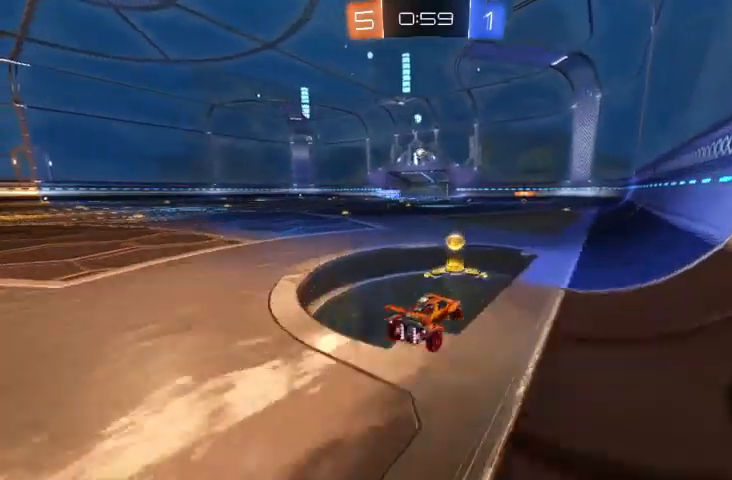
{"buttons": ["B", "R2"], "left_stick": "up-left", "right_stick": "center", "events": [[267, "B", "down"], [400, "left_stick", "center"], [500, "left_stick", "up-left"]]}
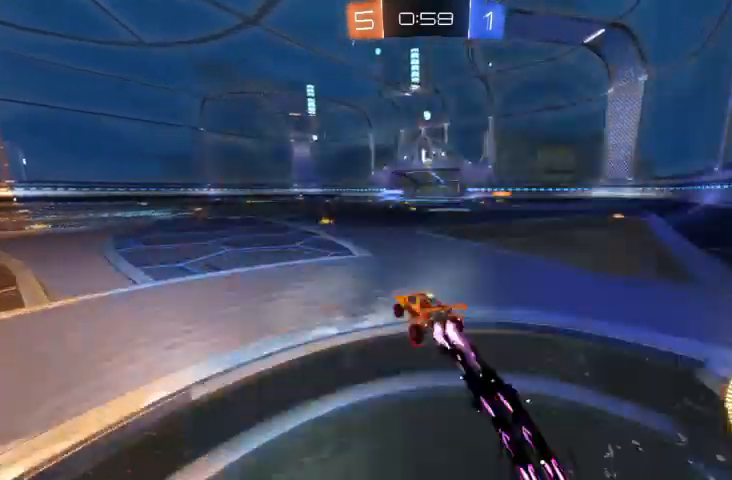
{"buttons": ["R2"], "left_stick": "center", "right_stick": "center", "events": [[167, "left_stick", "center"], [200, "B", "up"], [300, "left_stick", "down-right"], [467, "left_stick", "center"]]}
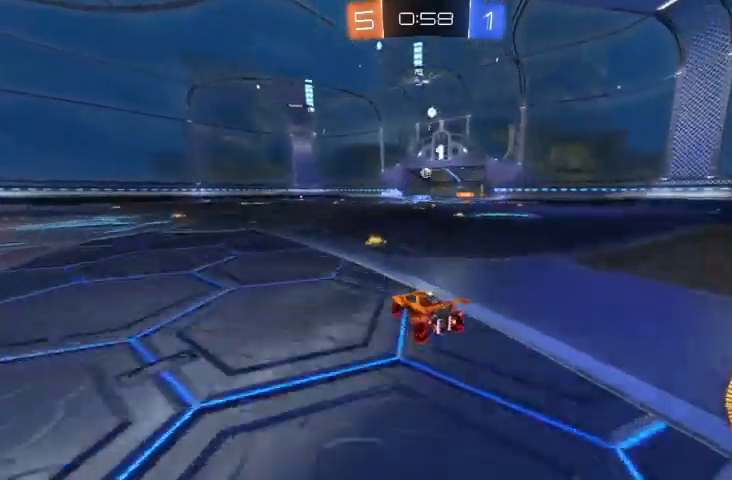
{"buttons": ["R2"], "left_stick": "center", "right_stick": "center", "events": [[67, "left_stick", "up-left"], [300, "left_stick", "right"], [467, "left_stick", "center"]]}
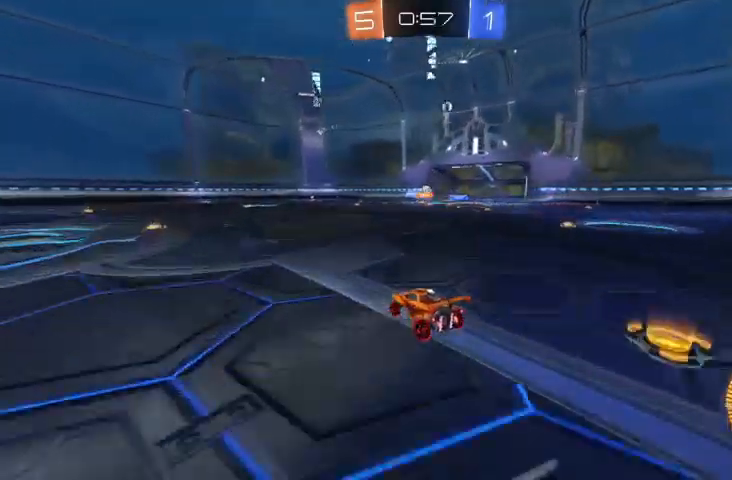
{"buttons": [], "left_stick": "right", "right_stick": "center", "events": [[67, "left_stick", "up-left"], [233, "left_stick", "center"], [333, "left_stick", "right"], [467, "R2", "up"]]}
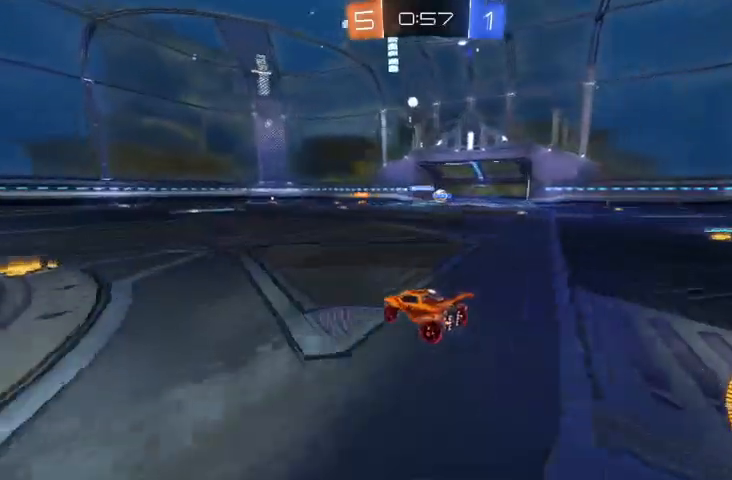
{"buttons": ["R2"], "left_stick": "center", "right_stick": "center", "events": [[67, "X", "down"], [100, "X", "up"], [200, "R2", "down"], [500, "left_stick", "center"]]}
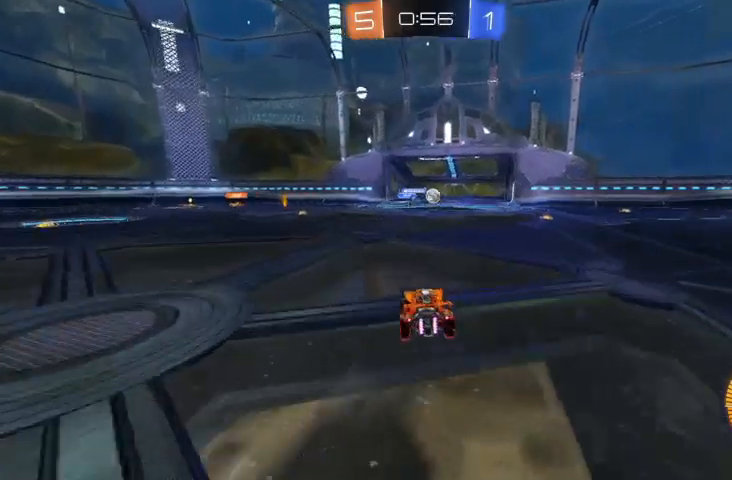
{"buttons": [], "left_stick": "down-right", "right_stick": "center", "events": [[233, "R2", "up"], [500, "left_stick", "down-right"]]}
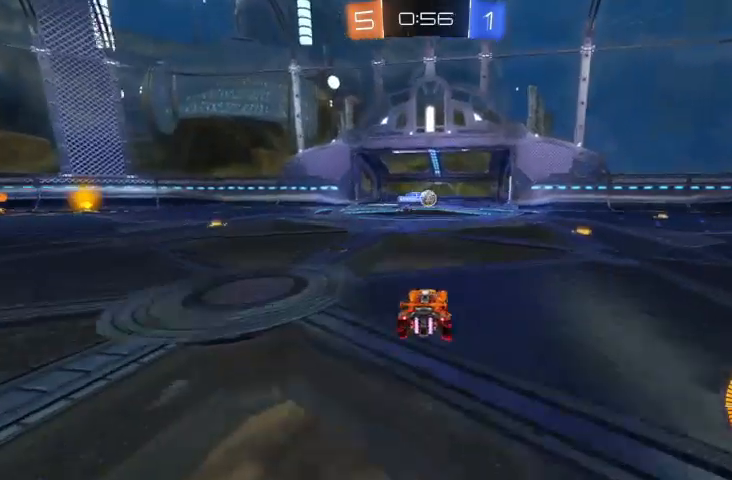
{"buttons": [], "left_stick": "center", "right_stick": "center", "events": [[400, "left_stick", "center"]]}